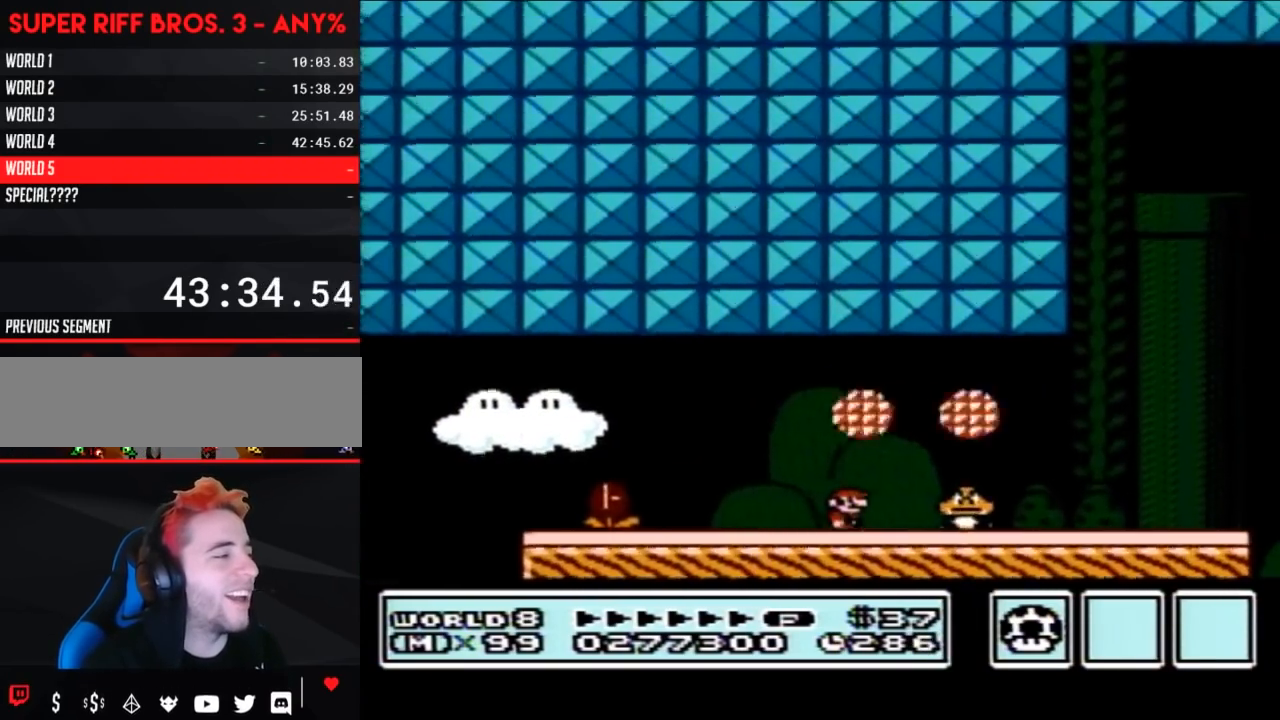
Gameplay with a controller (Nintendo layout); each line is a JSON object with the inputs held at the frame after it. "events" lists button and stick changes between this image and that frame as [ms after this image, input, new state], when the widget could be followed in between. Not read: L3 R3.
{"buttons": ["B"], "events": [[117, "DPAD_RIGHT", "down"], [333, "A", "down"], [400, "A", "up"], [483, "DPAD_RIGHT", "up"]]}
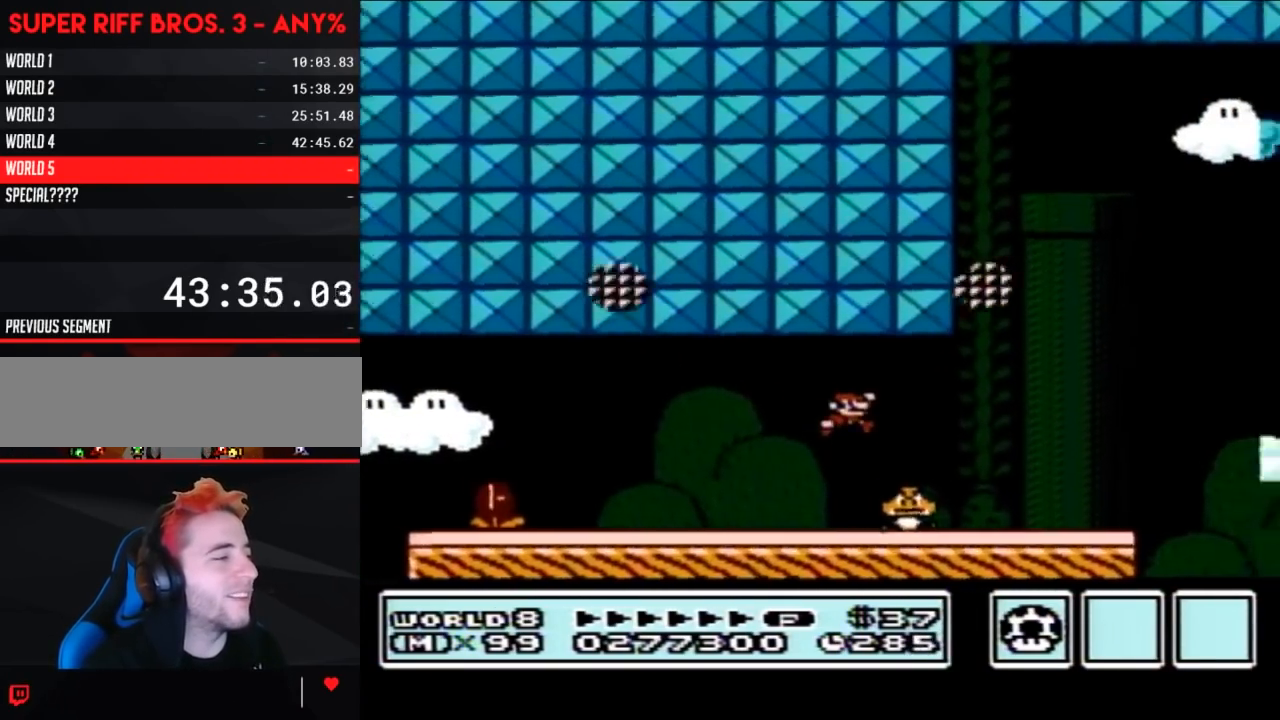
{"buttons": ["A", "B"], "events": [[150, "DPAD_RIGHT", "down"], [183, "A", "down"], [267, "DPAD_RIGHT", "up"]]}
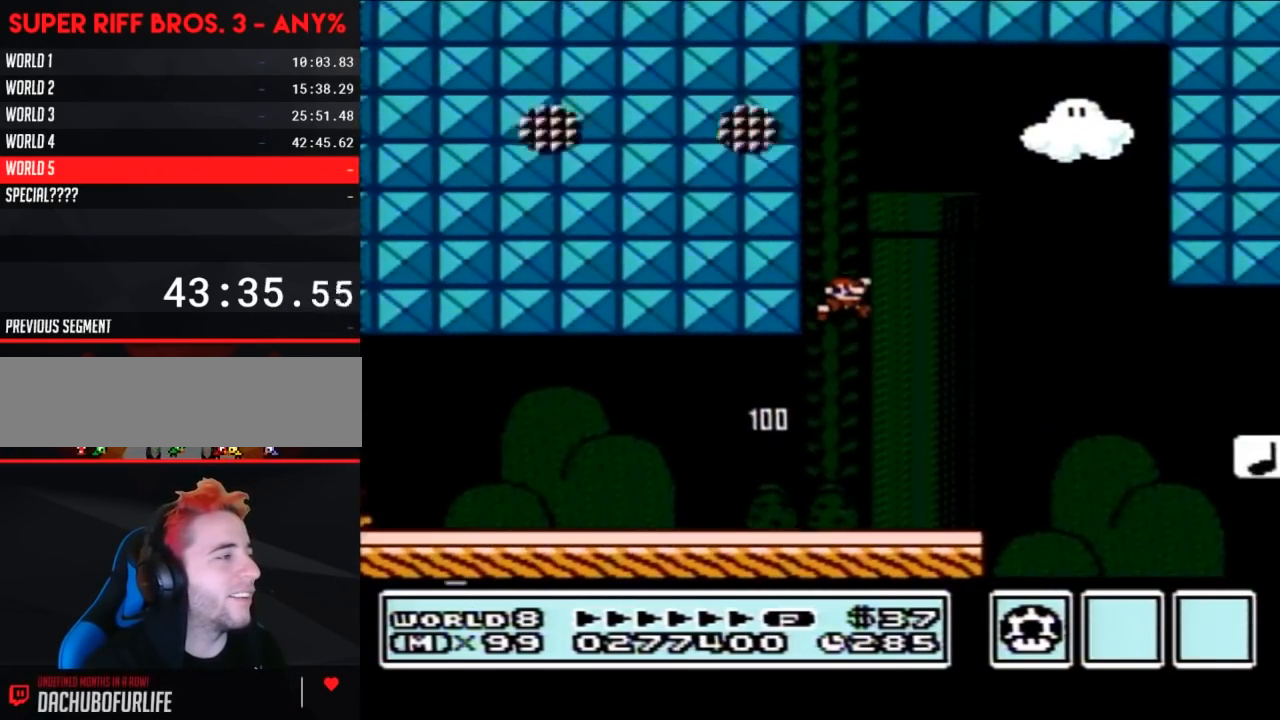
{"buttons": ["A", "B", "DPAD_RIGHT"], "events": [[83, "DPAD_RIGHT", "down"]]}
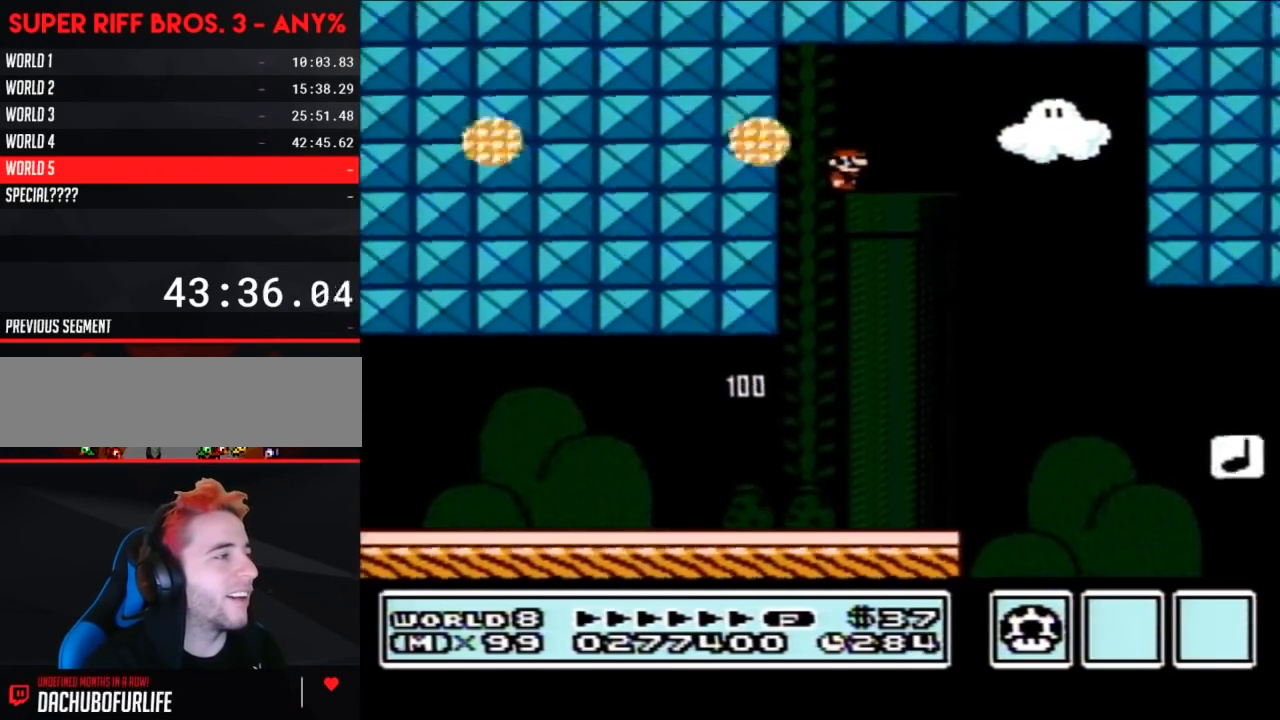
{"buttons": ["B", "DPAD_RIGHT"], "events": [[17, "A", "up"], [150, "DPAD_RIGHT", "up"], [217, "DPAD_LEFT", "down"], [333, "DPAD_LEFT", "up"], [433, "DPAD_RIGHT", "down"]]}
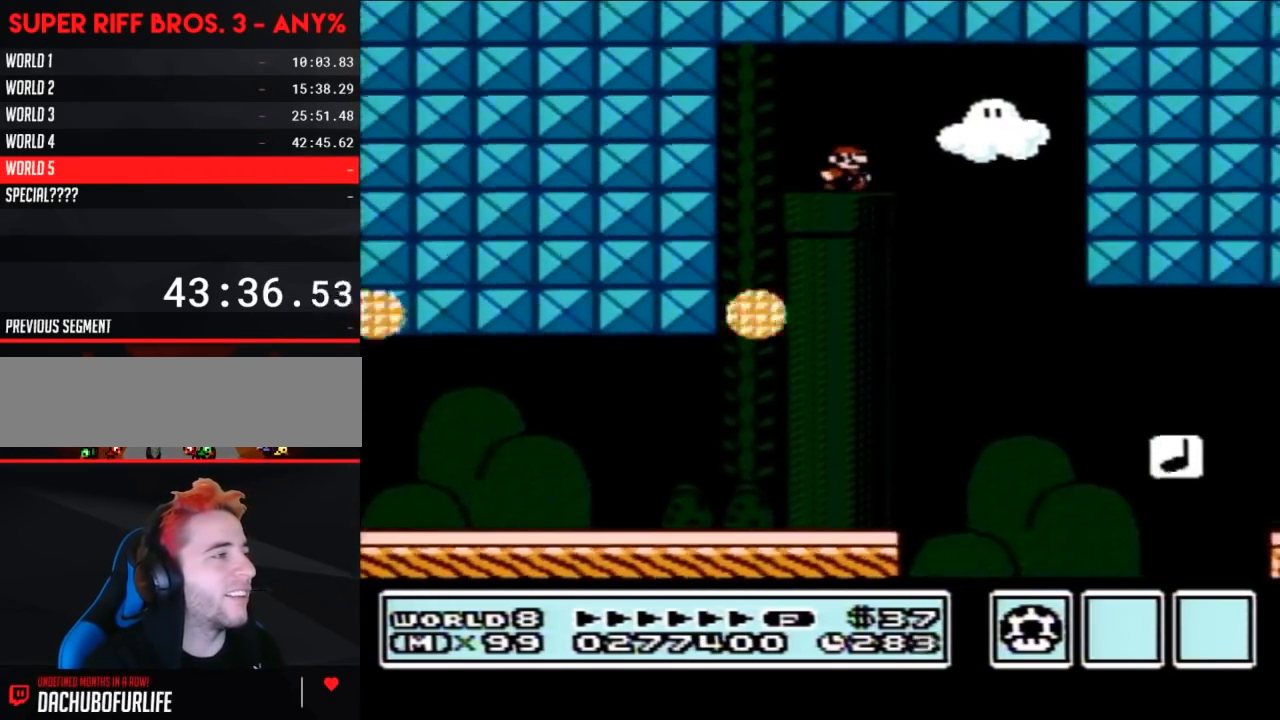
{"buttons": ["B", "DPAD_RIGHT"], "events": [[17, "DPAD_RIGHT", "up"], [183, "DPAD_RIGHT", "down"], [333, "A", "down"], [400, "A", "up"]]}
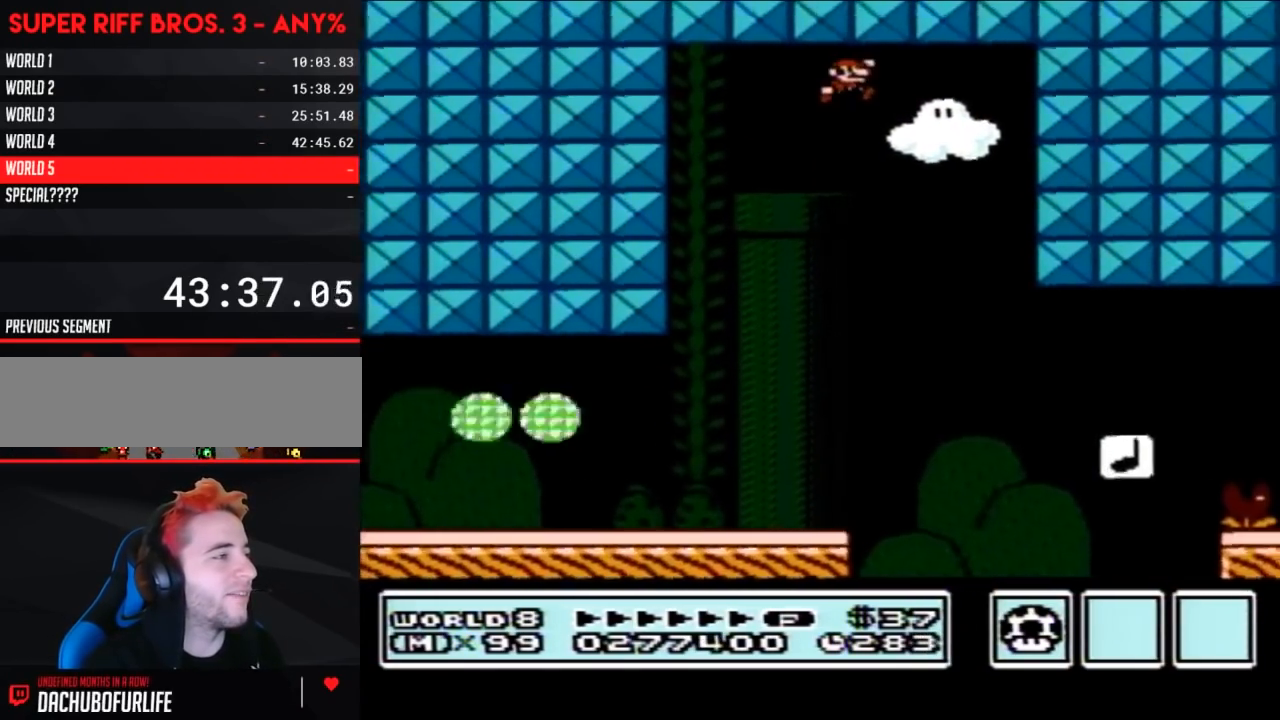
{"buttons": ["B", "DPAD_RIGHT"], "events": [[50, "DPAD_RIGHT", "up"], [183, "DPAD_RIGHT", "down"]]}
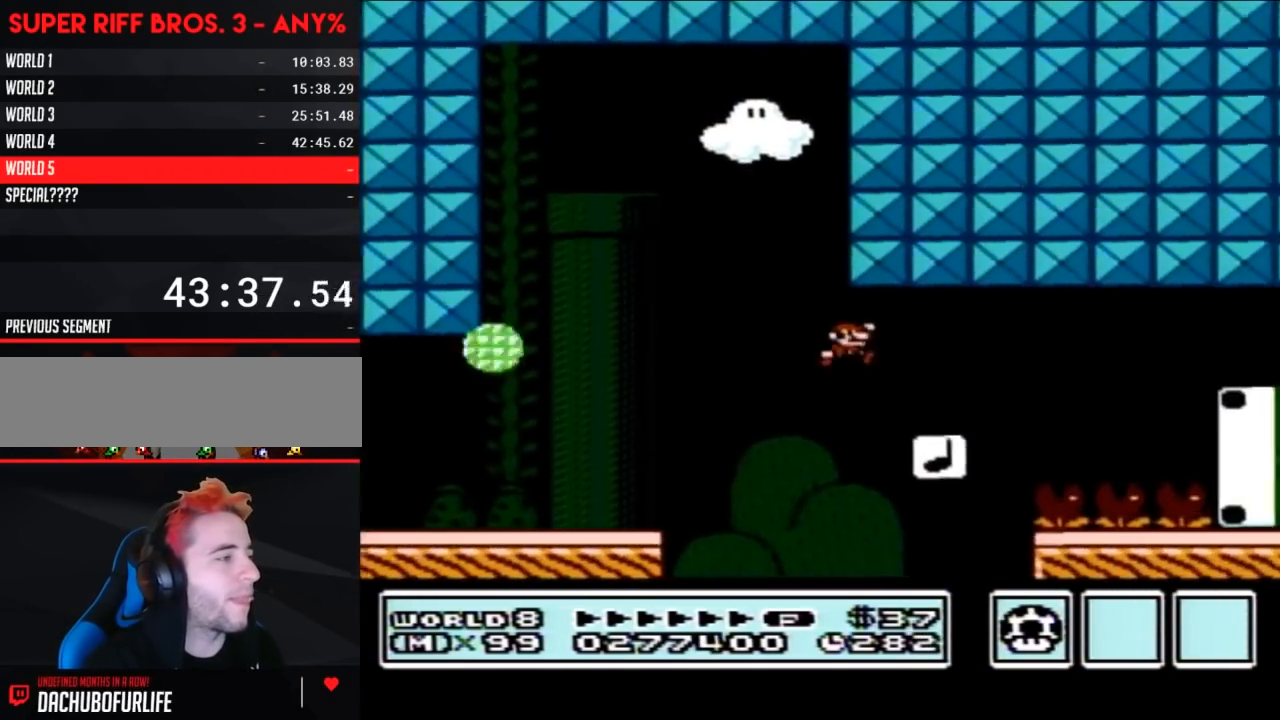
{"buttons": ["A", "B", "DPAD_RIGHT"], "events": [[217, "A", "down"]]}
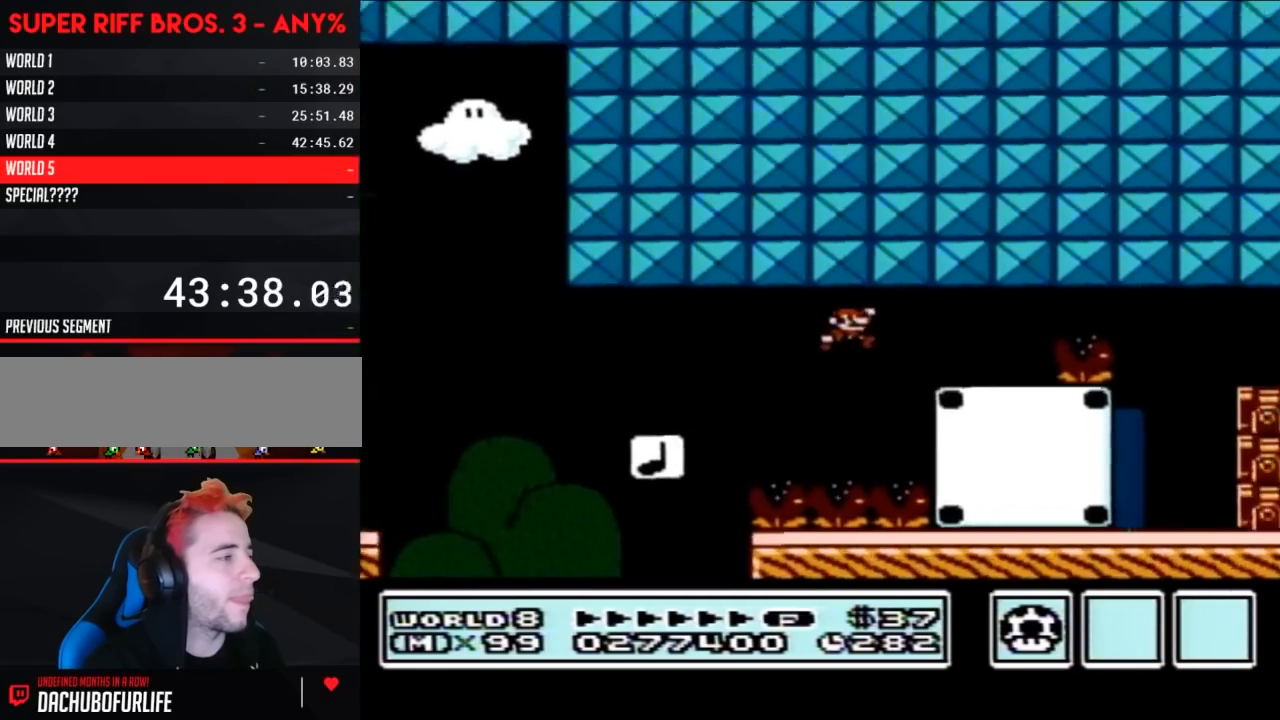
{"buttons": ["B", "DPAD_LEFT"], "events": [[83, "A", "up"], [300, "DPAD_RIGHT", "up"], [367, "DPAD_LEFT", "down"]]}
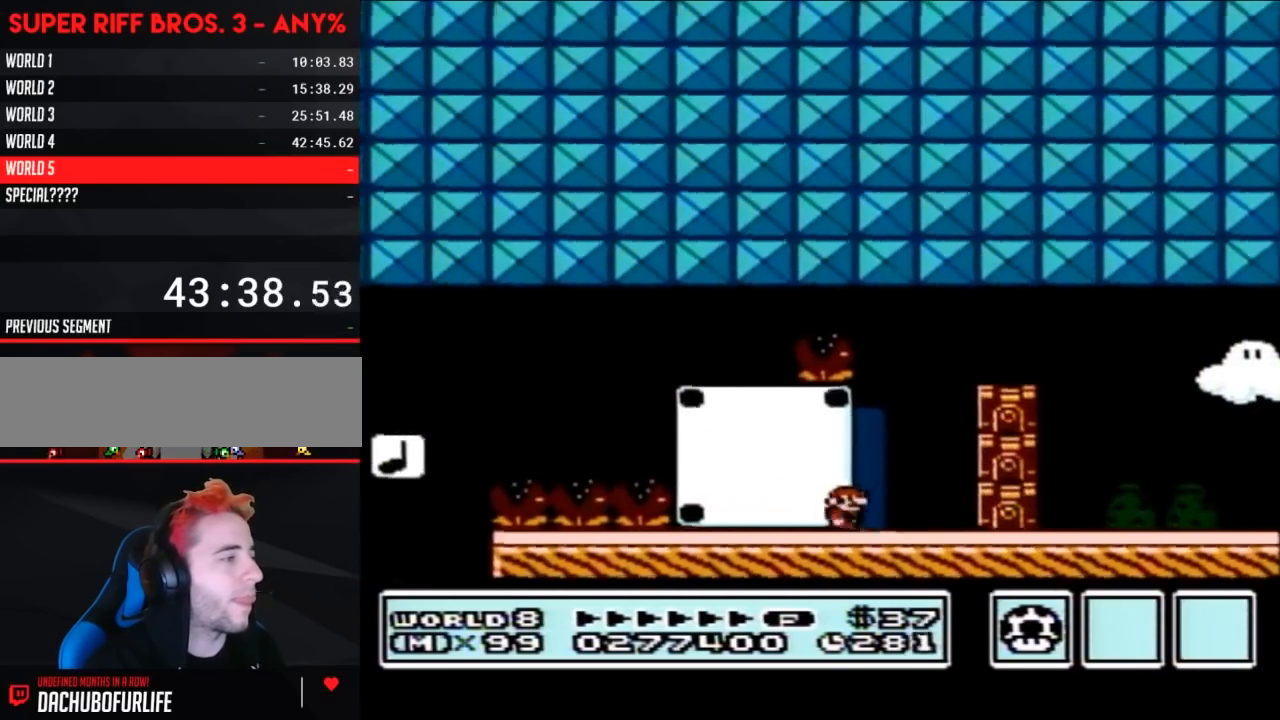
{"buttons": ["B", "DPAD_RIGHT"], "events": [[17, "DPAD_LEFT", "up"], [17, "DPAD_UP", "down"], [50, "DPAD_RIGHT", "down"], [50, "DPAD_UP", "up"], [83, "A", "down"], [150, "DPAD_RIGHT", "up"], [300, "DPAD_RIGHT", "down"], [400, "A", "up"]]}
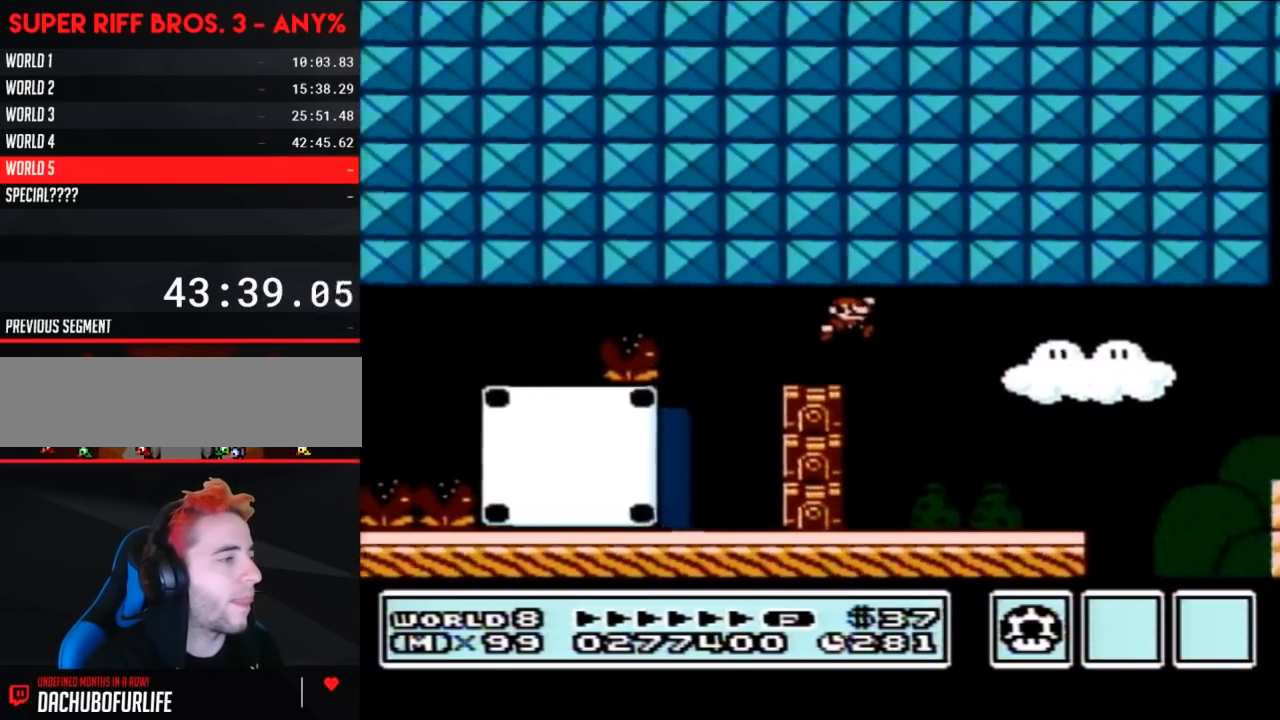
{"buttons": ["B", "DPAD_LEFT"], "events": [[150, "DPAD_RIGHT", "up"], [267, "DPAD_LEFT", "down"]]}
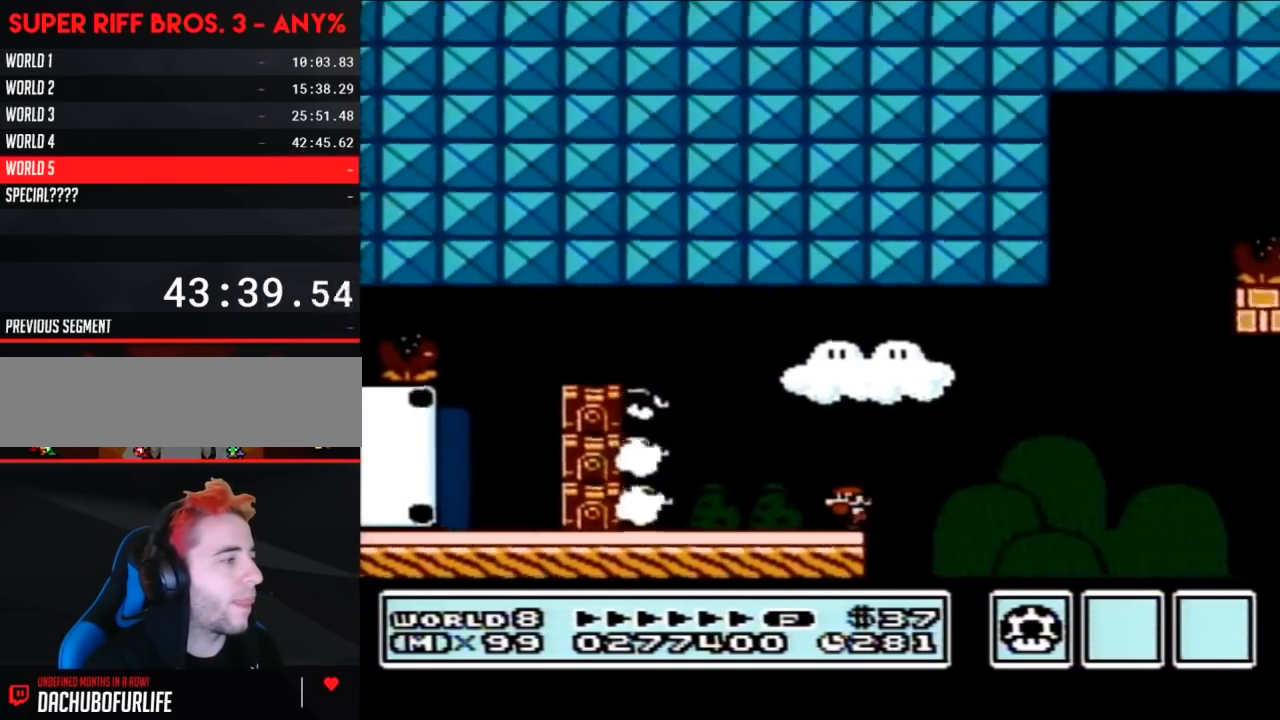
{"buttons": ["A", "B", "DPAD_LEFT"], "events": [[117, "DPAD_LEFT", "up"], [217, "DPAD_RIGHT", "down"], [333, "A", "down"], [433, "DPAD_RIGHT", "up"], [500, "DPAD_LEFT", "down"]]}
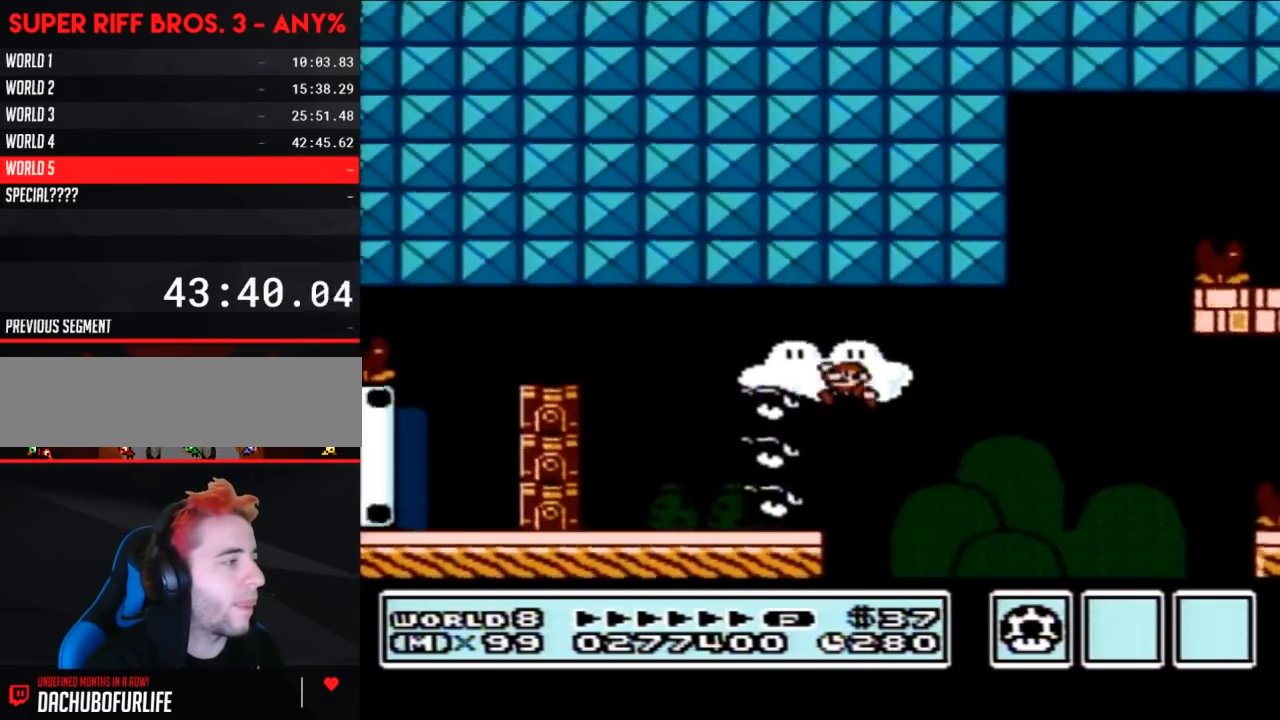
{"buttons": ["A", "B", "DPAD_RIGHT"], "events": [[83, "DPAD_LEFT", "up"], [83, "DPAD_UP", "down"], [117, "DPAD_RIGHT", "down"], [117, "DPAD_UP", "up"]]}
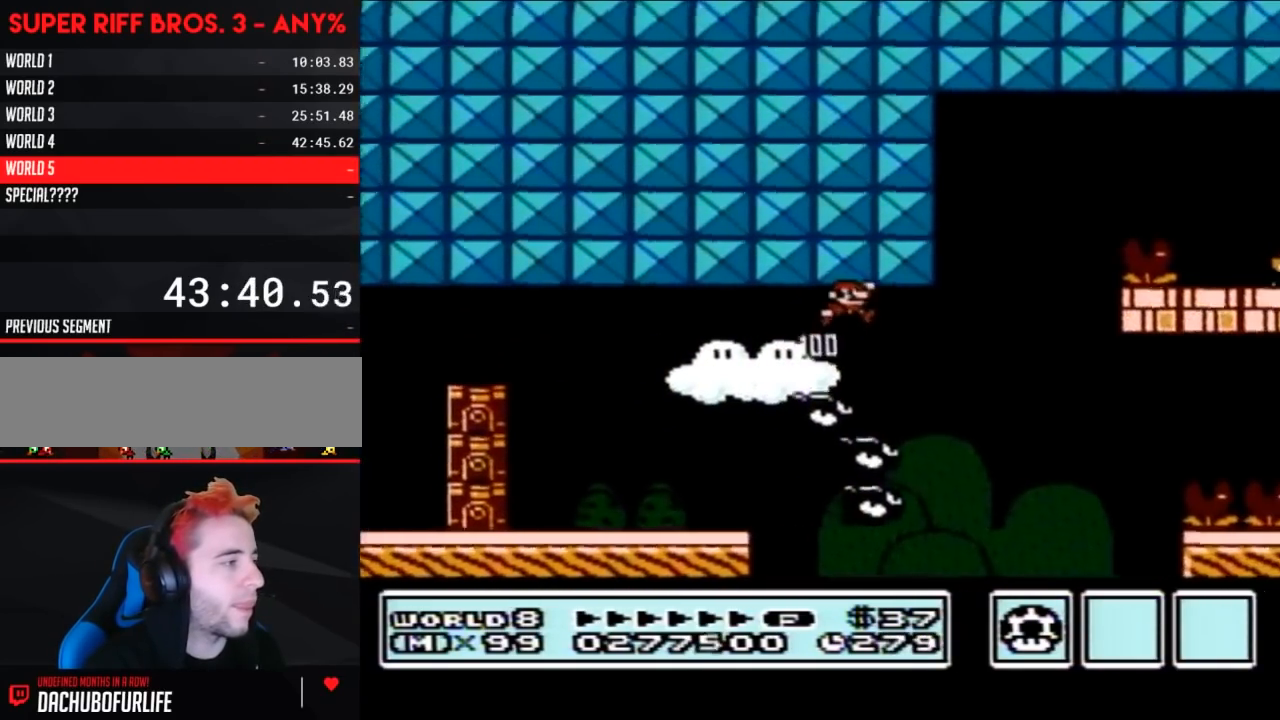
{"buttons": ["A", "B", "DPAD_RIGHT"], "events": [[150, "A", "up"], [217, "DPAD_RIGHT", "up"], [267, "A", "down"], [267, "DPAD_LEFT", "down"], [400, "DPAD_UP", "down"], [433, "DPAD_LEFT", "up"], [433, "DPAD_RIGHT", "down"], [433, "DPAD_UP", "up"]]}
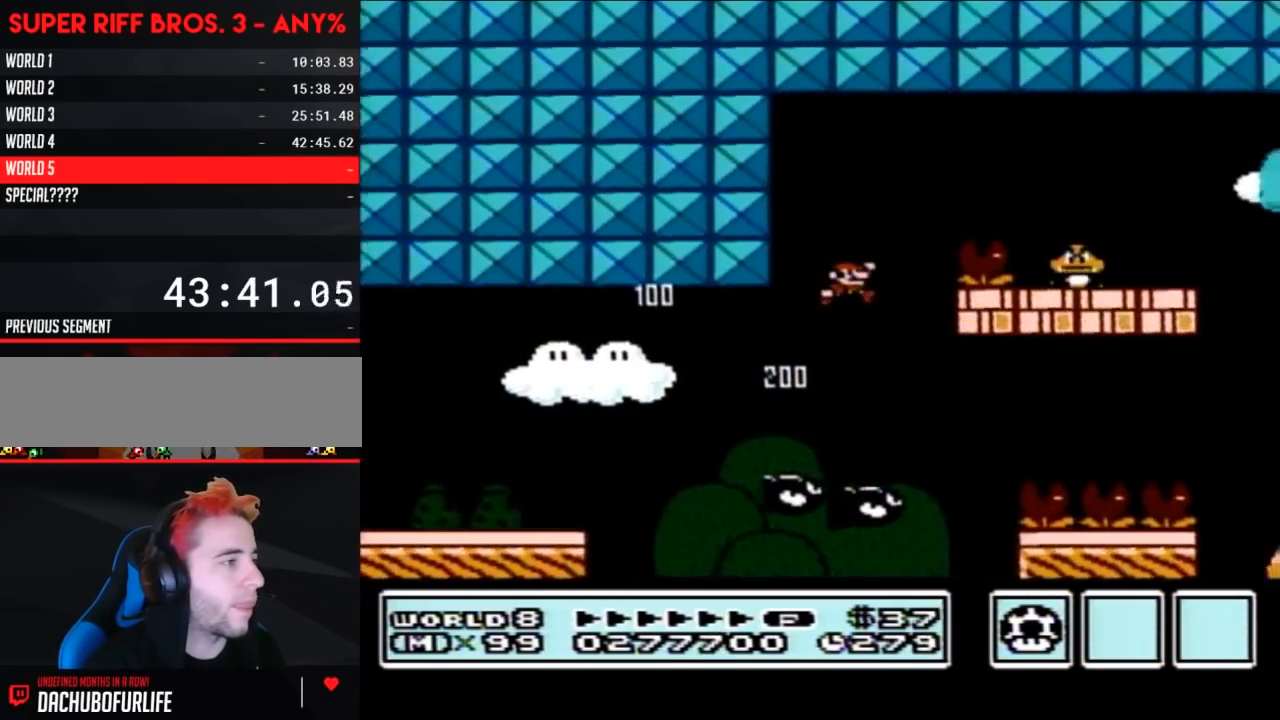
{"buttons": ["B", "DPAD_LEFT"], "events": [[267, "A", "up"], [333, "DPAD_RIGHT", "up"], [433, "DPAD_LEFT", "down"]]}
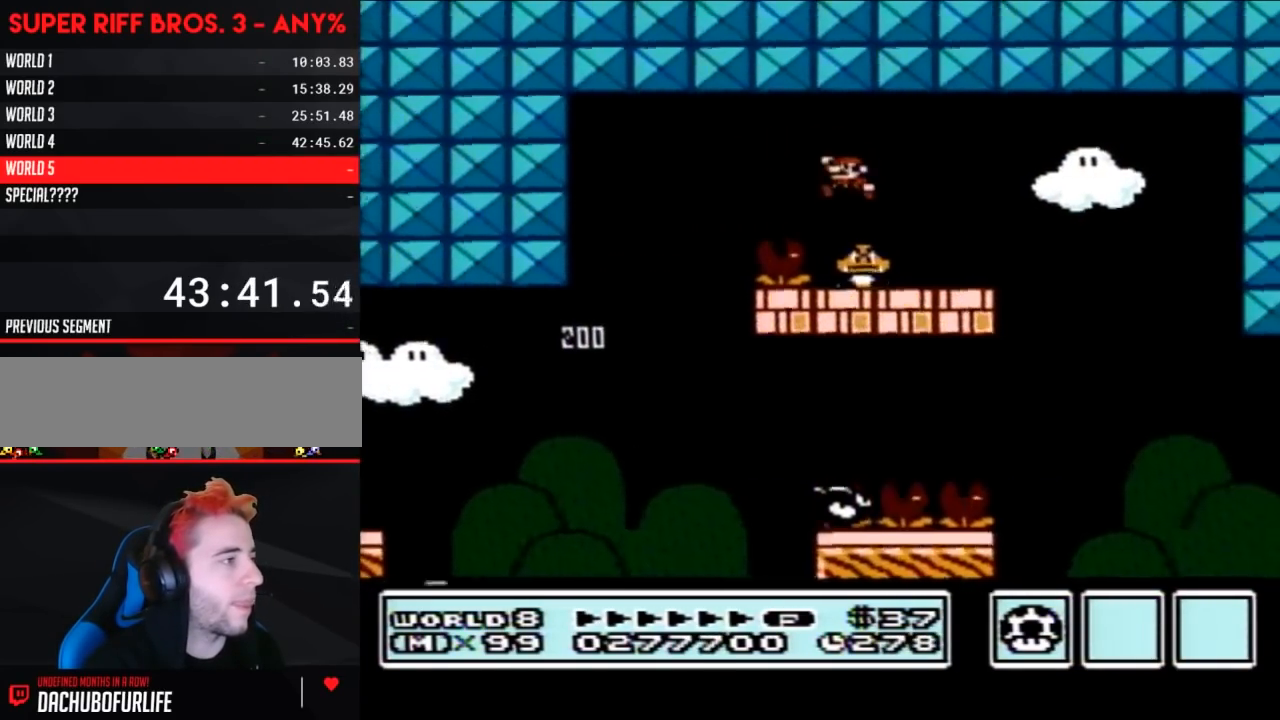
{"buttons": ["B", "DPAD_RIGHT"], "events": [[150, "DPAD_LEFT", "up"], [400, "DPAD_RIGHT", "down"]]}
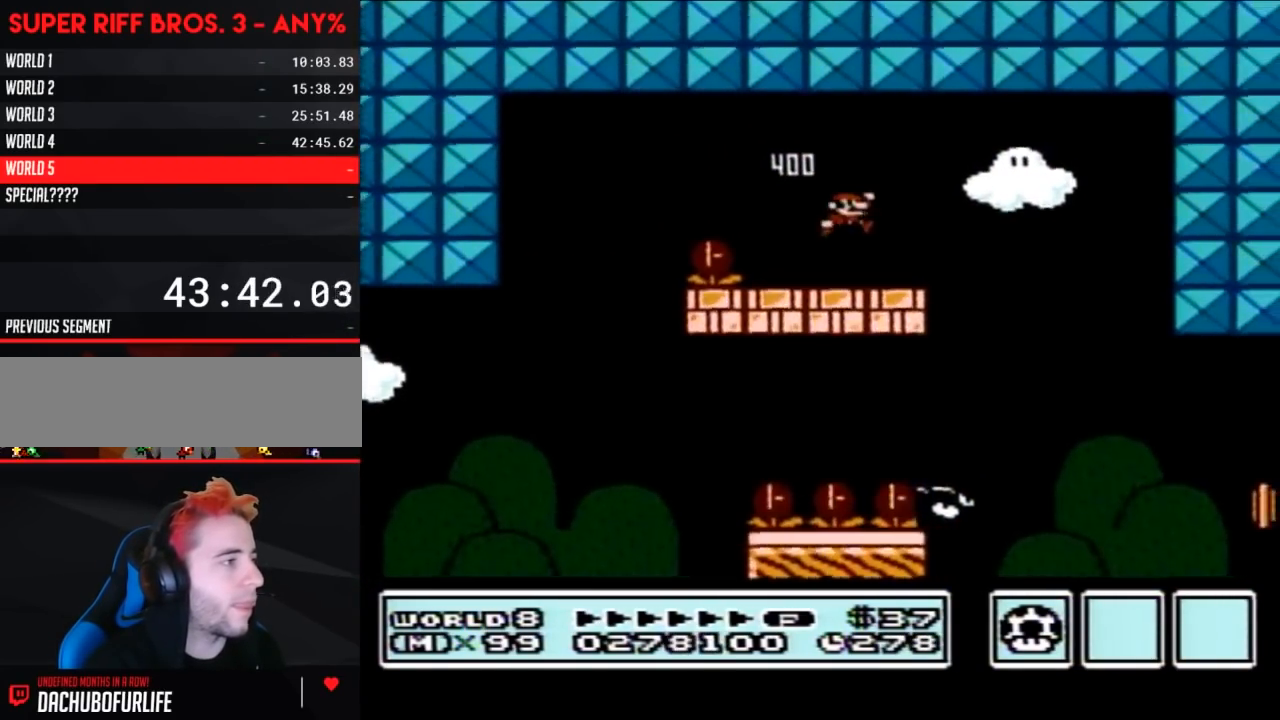
{"buttons": ["B", "DPAD_RIGHT"], "events": [[183, "A", "down"], [183, "DPAD_RIGHT", "up"], [200, "A", "up"], [300, "DPAD_RIGHT", "down"]]}
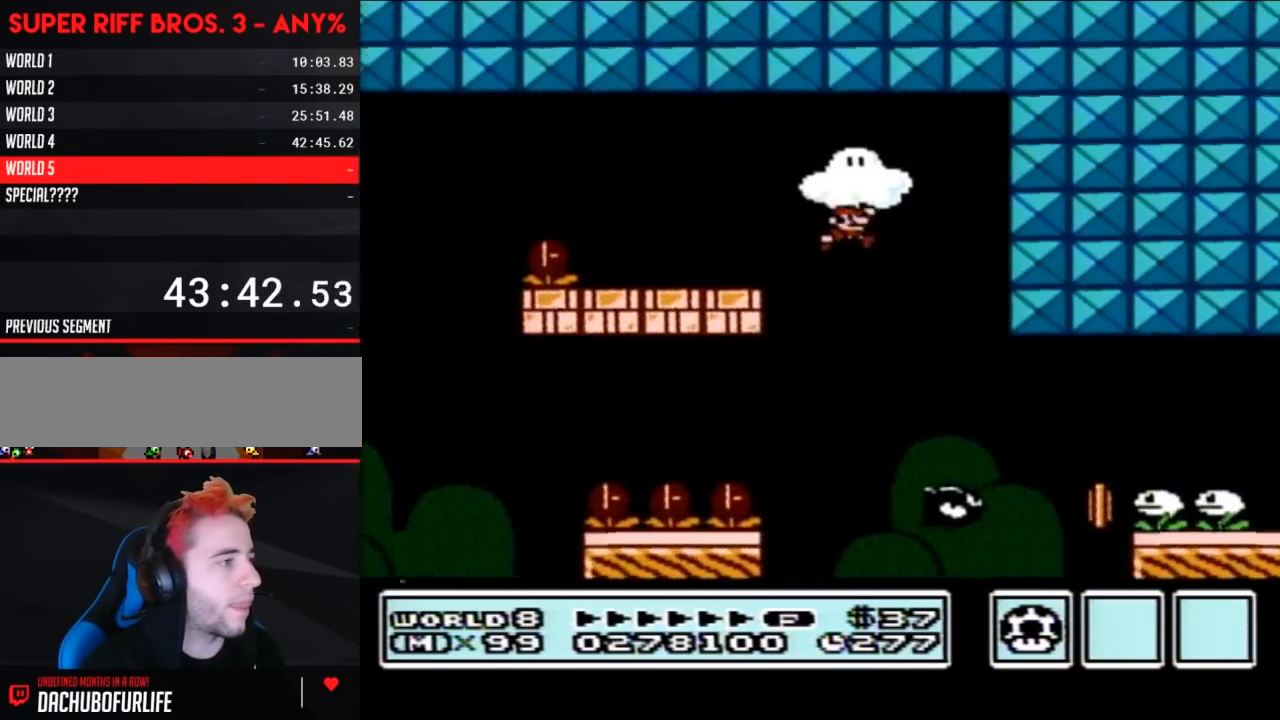
{"buttons": ["A", "B", "DPAD_RIGHT"], "events": [[267, "A", "down"]]}
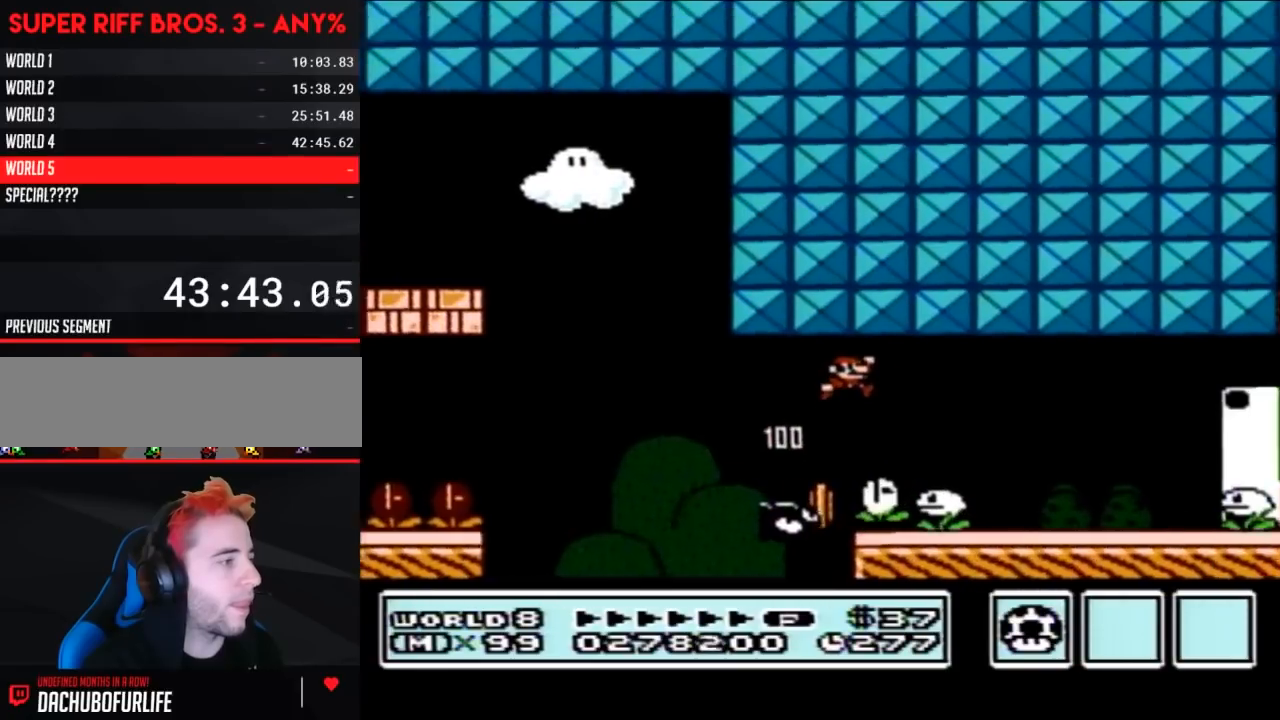
{"buttons": ["B", "DPAD_LEFT"], "events": [[267, "DPAD_RIGHT", "up"], [300, "A", "up"], [300, "DPAD_LEFT", "down"]]}
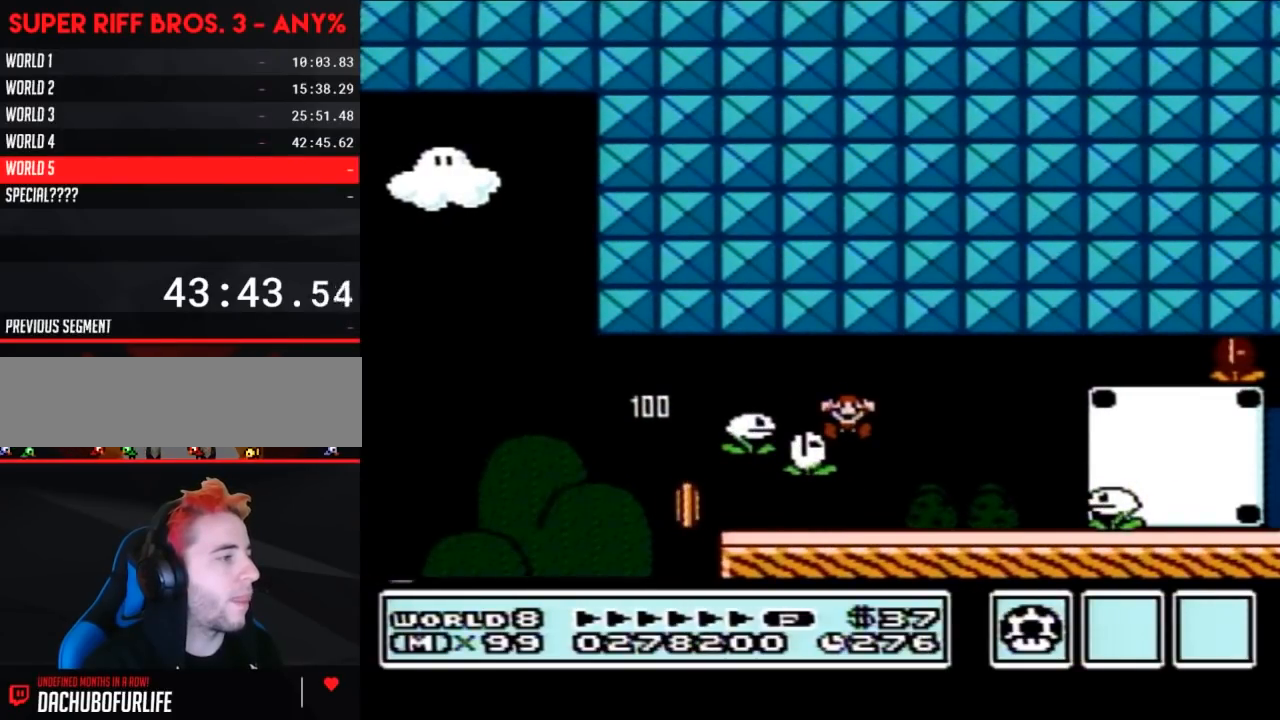
{"buttons": [], "events": [[150, "DPAD_LEFT", "up"], [200, "B", "up"]]}
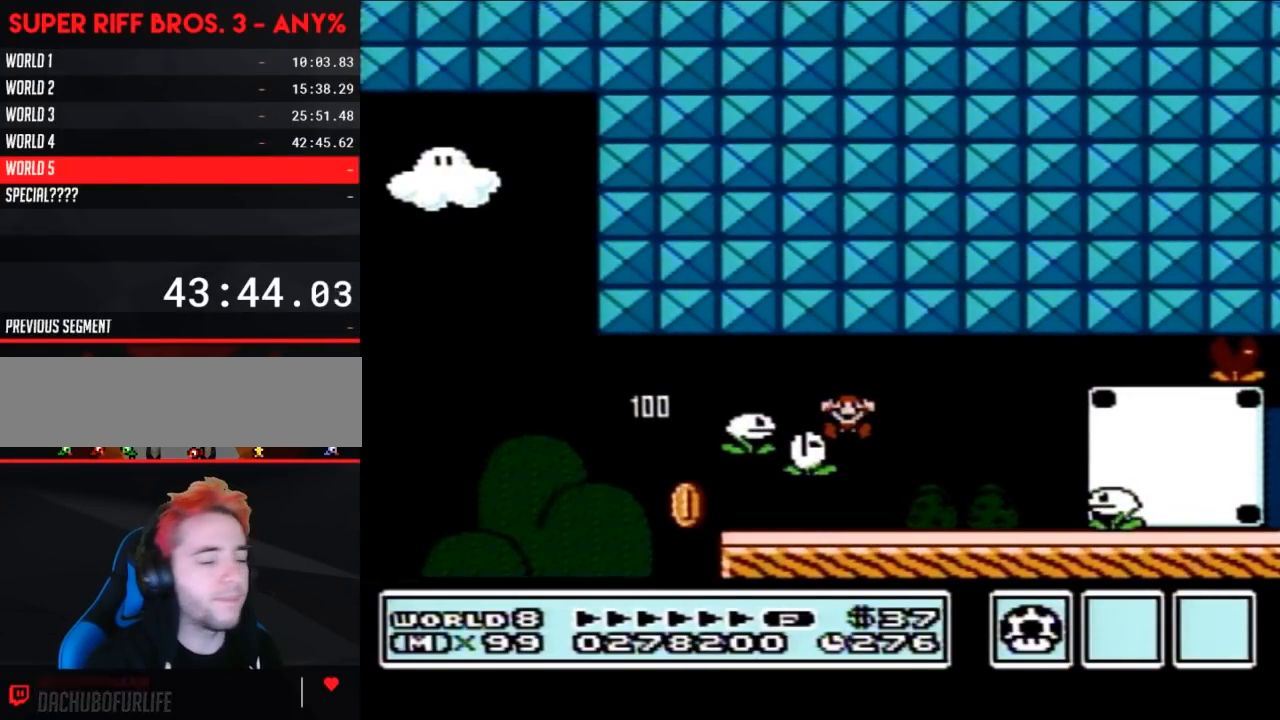
{"buttons": [], "events": []}
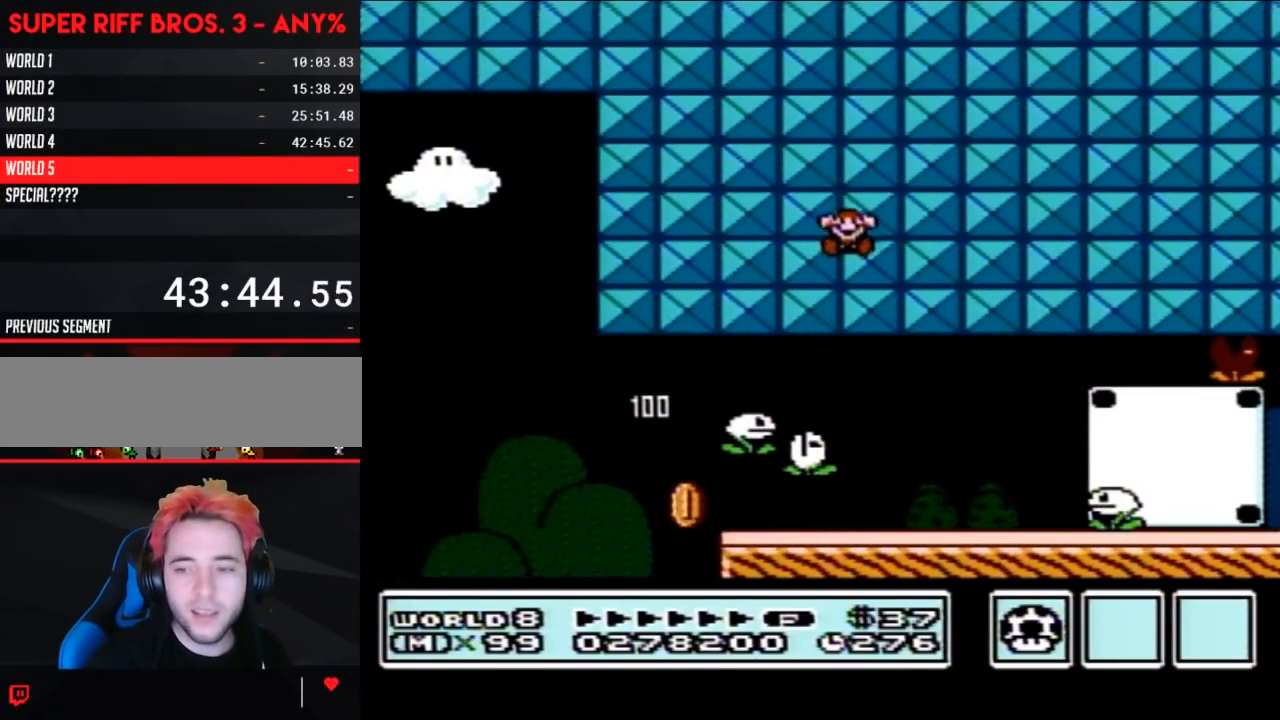
{"buttons": [], "events": []}
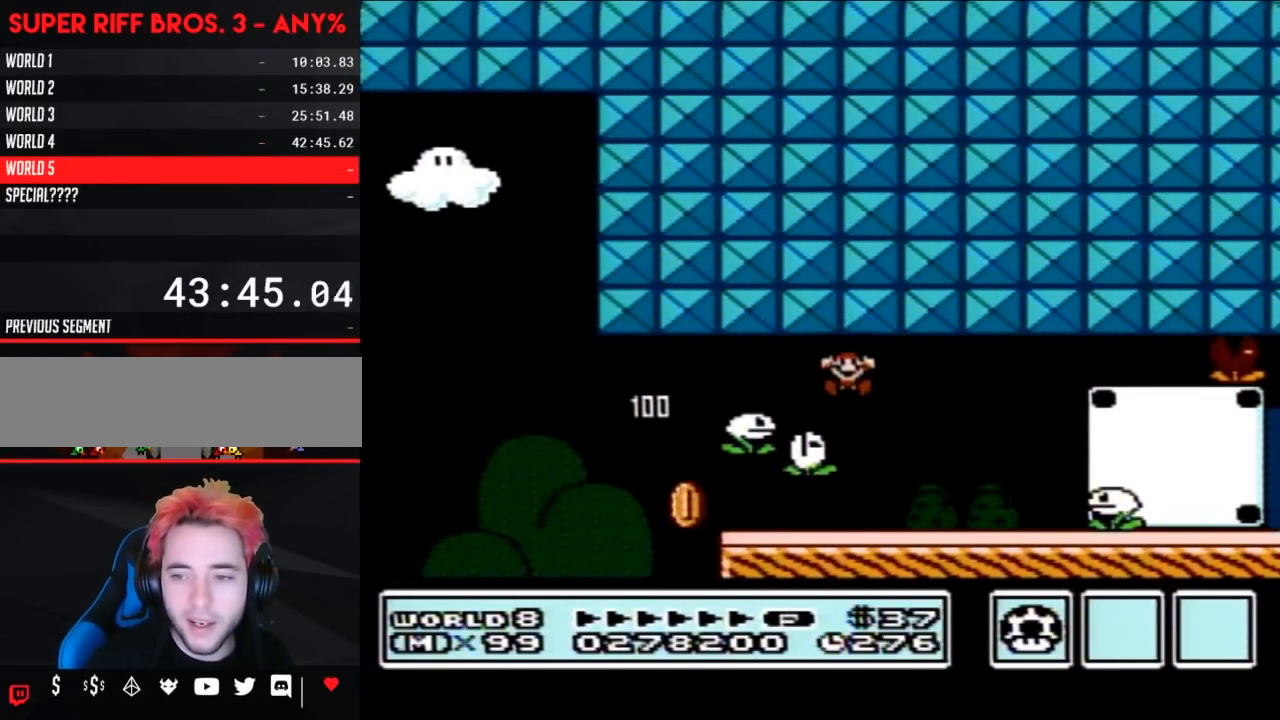
{"buttons": [], "events": []}
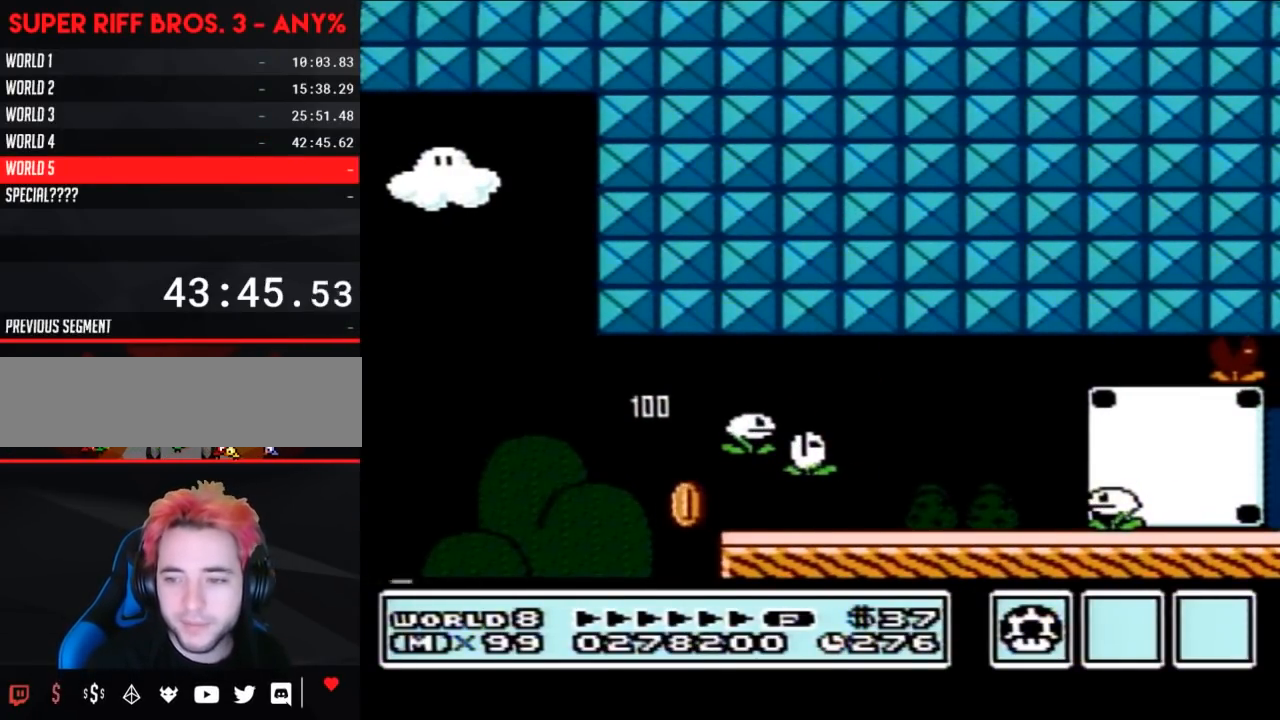
{"buttons": [], "events": []}
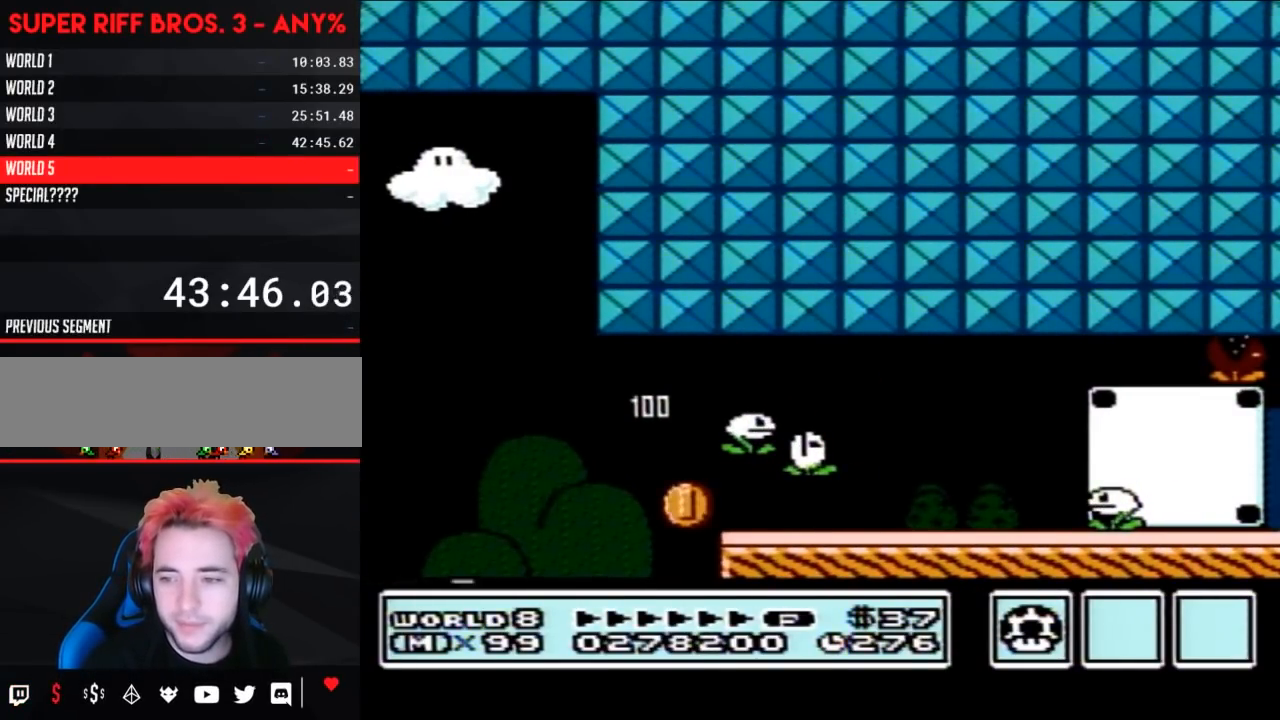
{"buttons": [], "events": []}
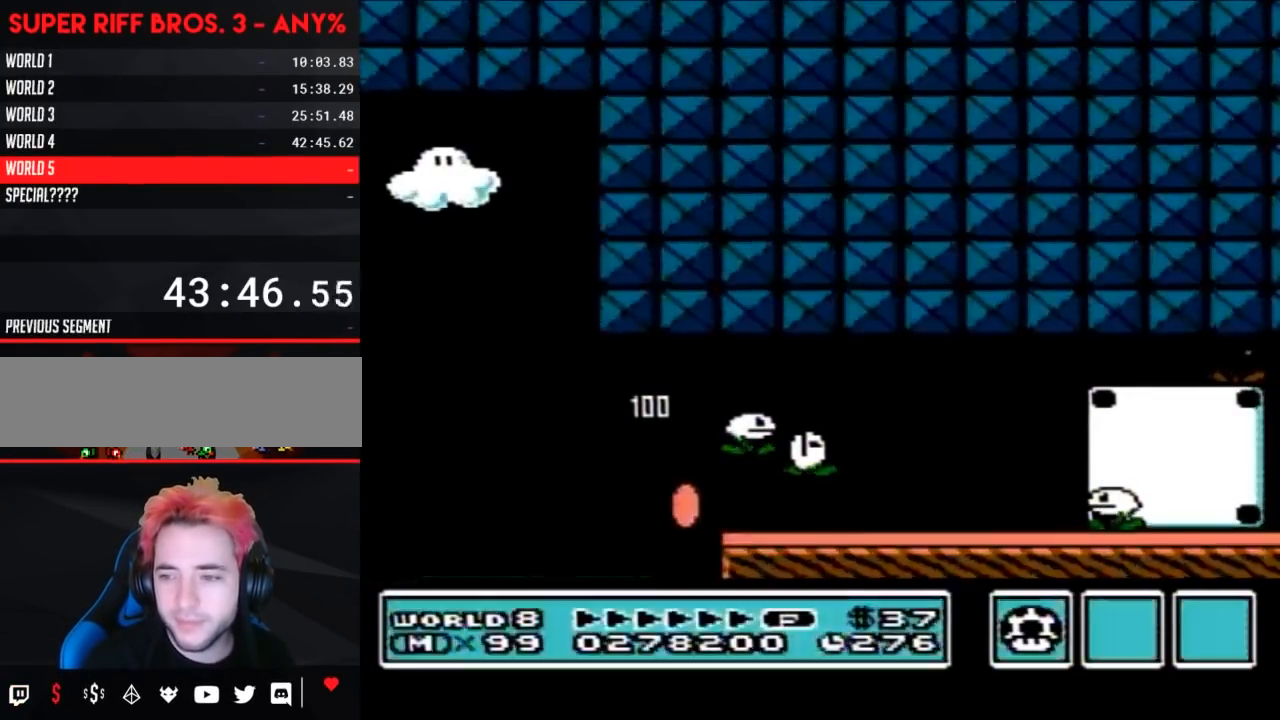
{"buttons": [], "events": []}
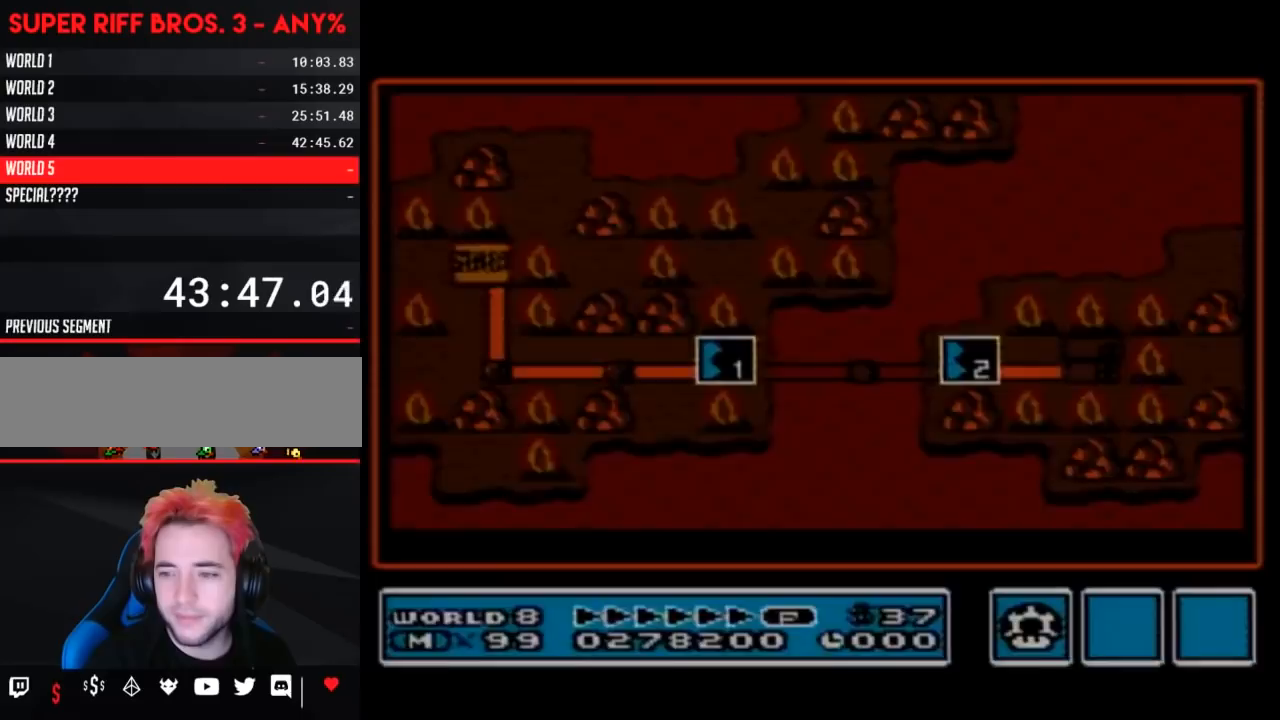
{"buttons": [], "events": []}
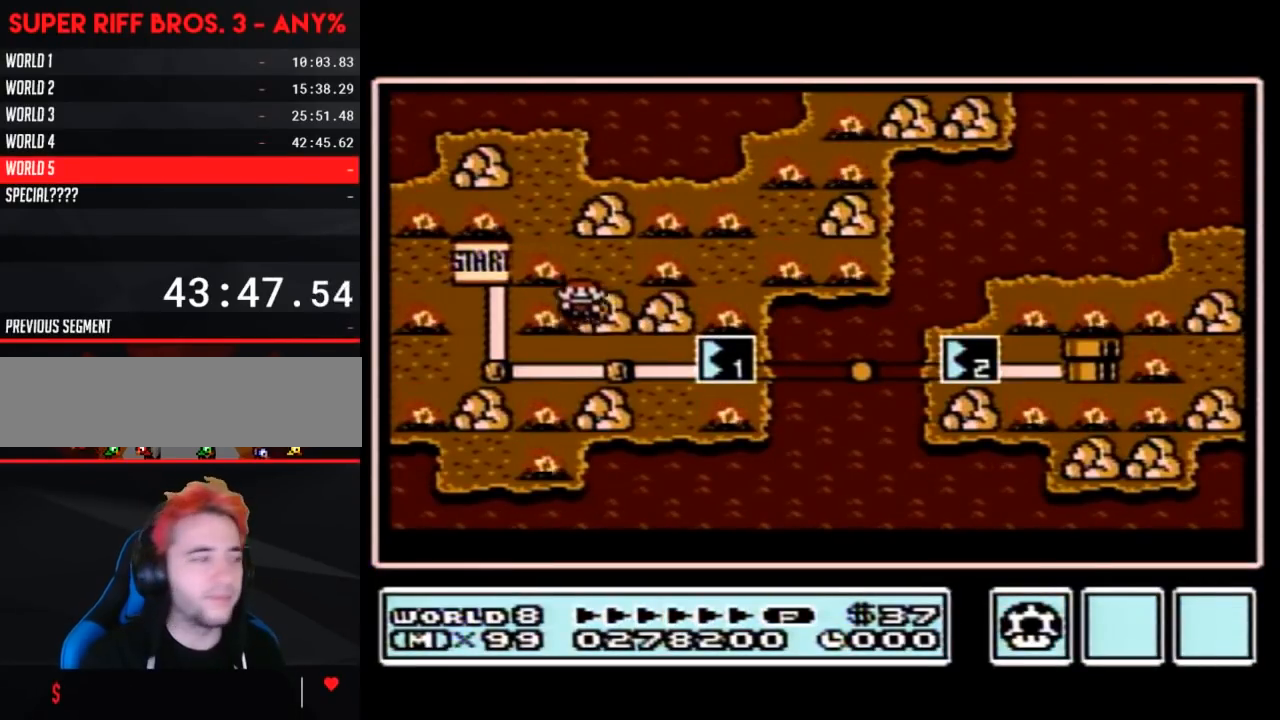
{"buttons": ["DPAD_DOWN"], "events": [[450, "DPAD_DOWN", "down"]]}
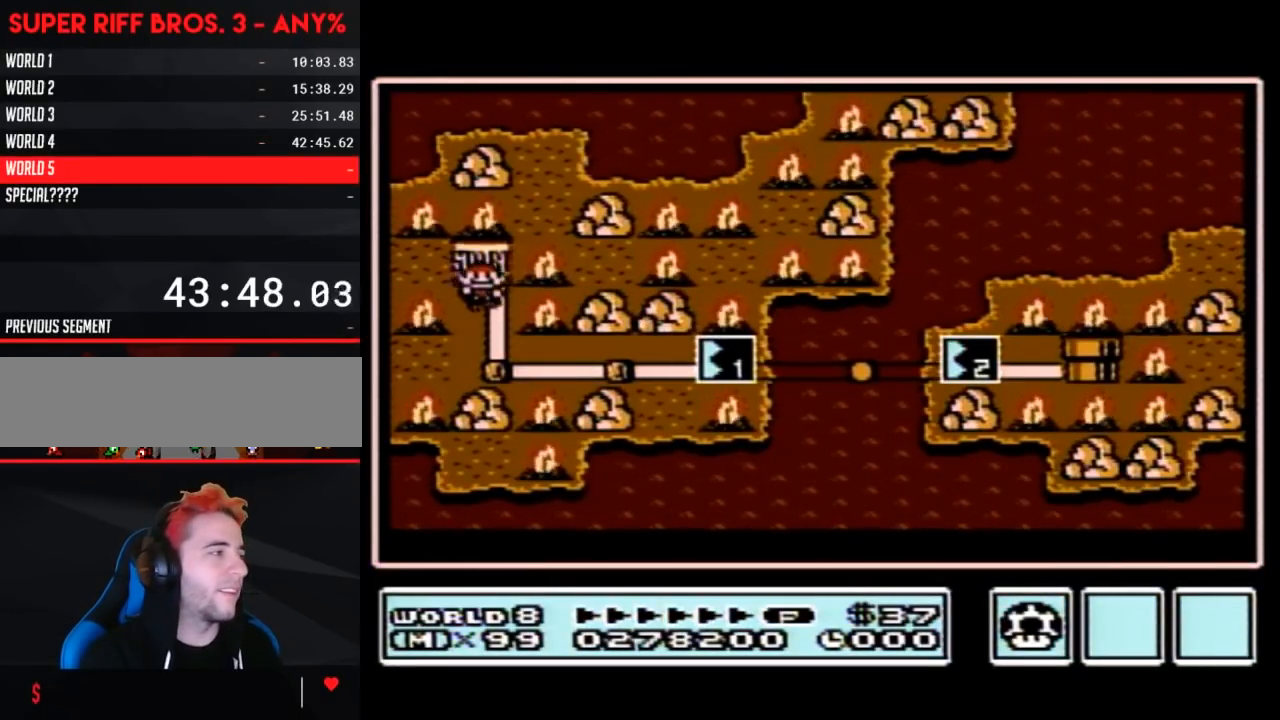
{"buttons": ["DPAD_RIGHT"], "events": [[267, "DPAD_DOWN", "up"], [300, "DPAD_RIGHT", "down"]]}
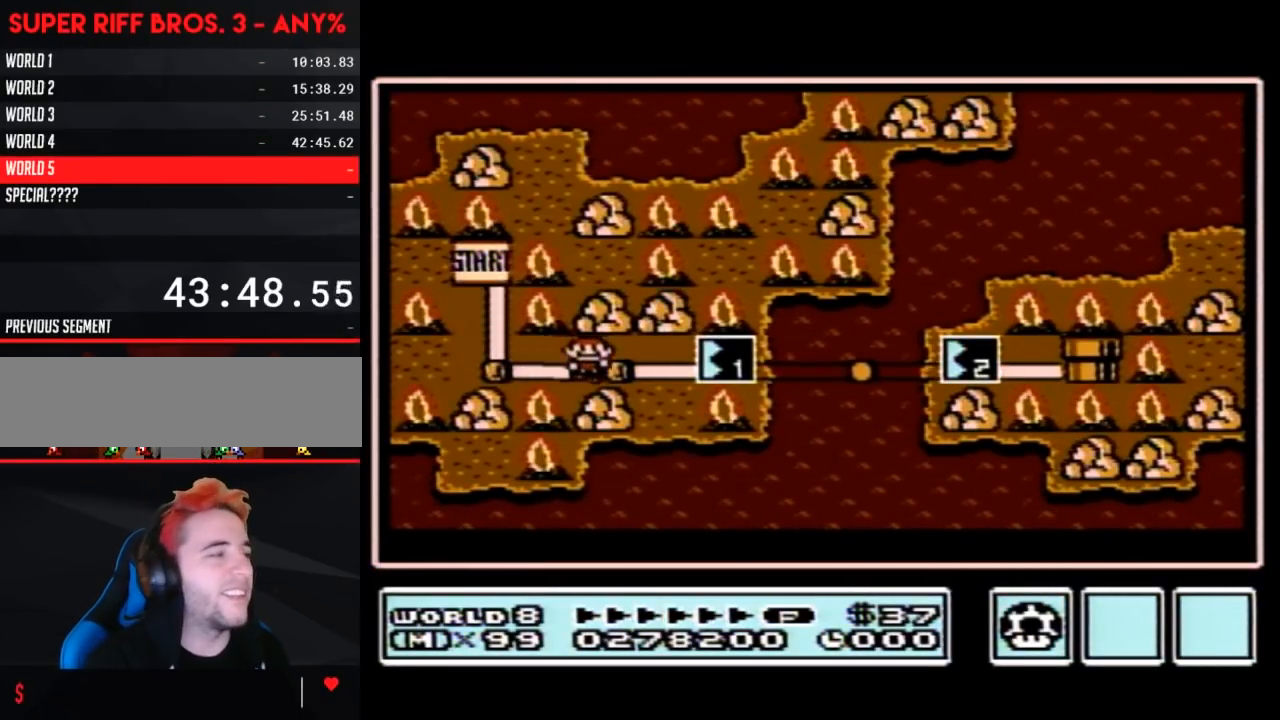
{"buttons": ["DPAD_RIGHT"], "events": [[50, "DPAD_RIGHT", "up"], [150, "DPAD_RIGHT", "down"]]}
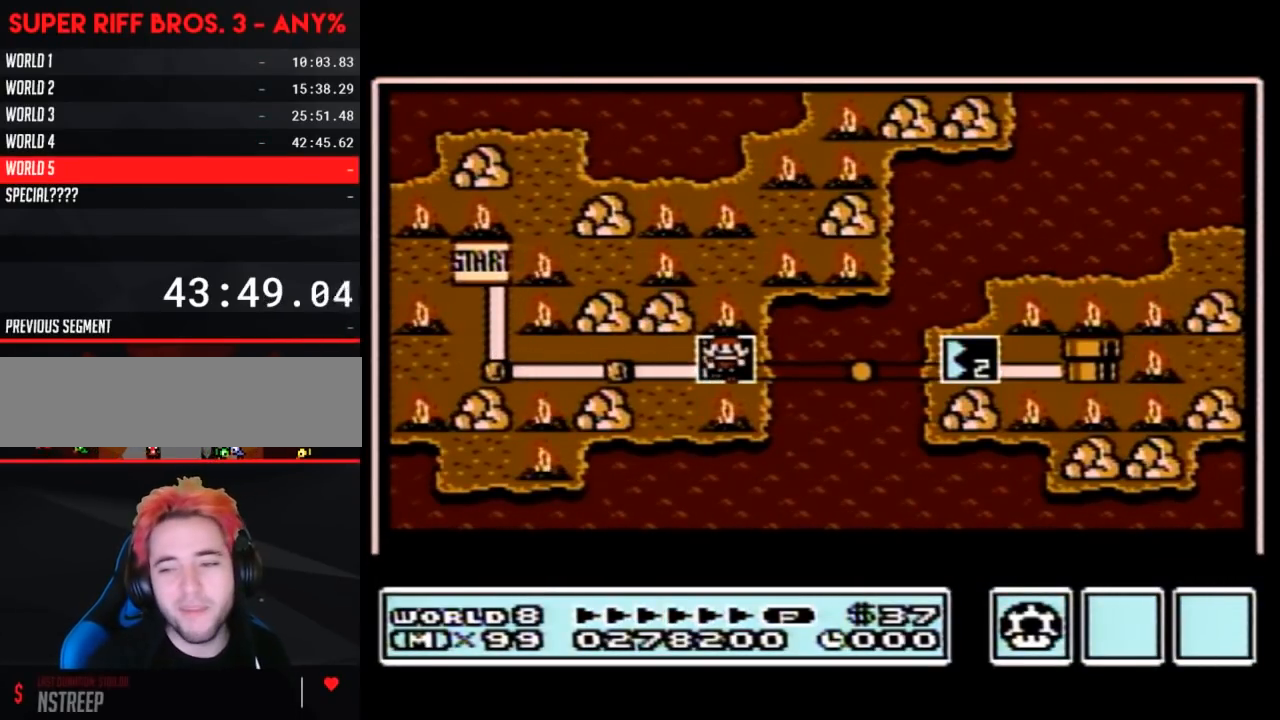
{"buttons": ["DPAD_RIGHT"], "events": []}